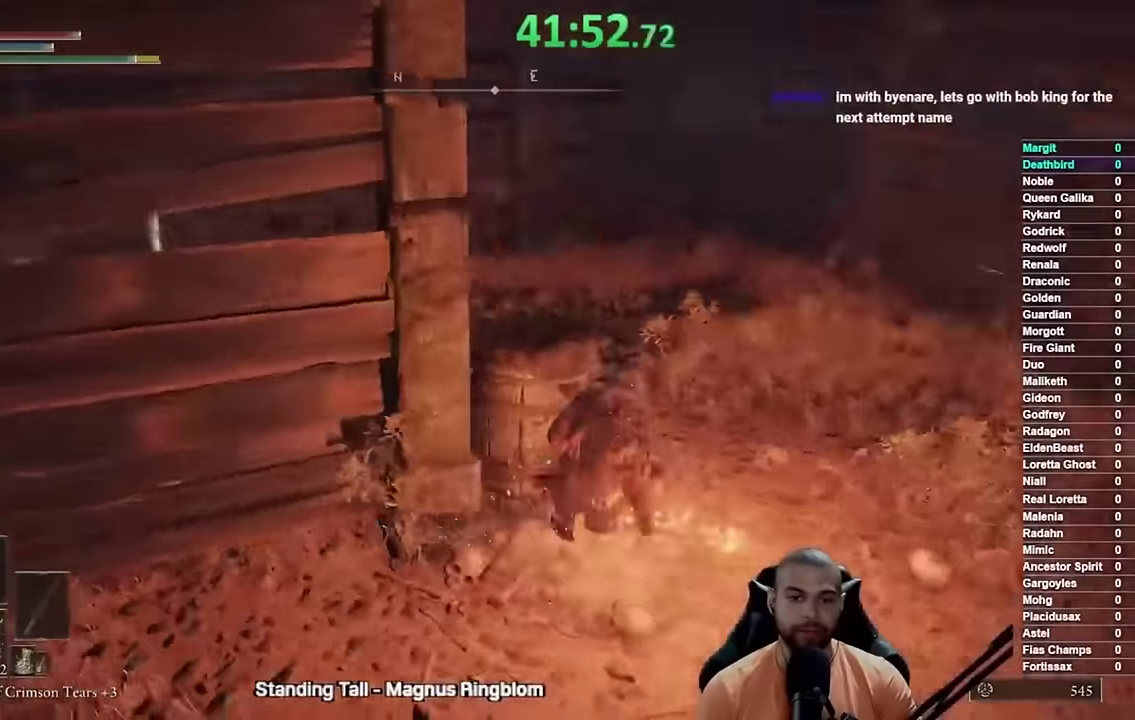
Gameplay with a controller (Xbox layout); each line is a JSON object with the inputs held at the frame after it. "button_events" lists button changes between this image and that frame as [ms after this image, input, new state], when the widget could be followed in between (sticks are given only as held states). This document gives stick clicks only as held states, not as events. Not read: B L1 L2 R1 R2 R3 X.
{"buttons": [], "left_stick": "up-right", "right_stick": "center", "button_events": []}
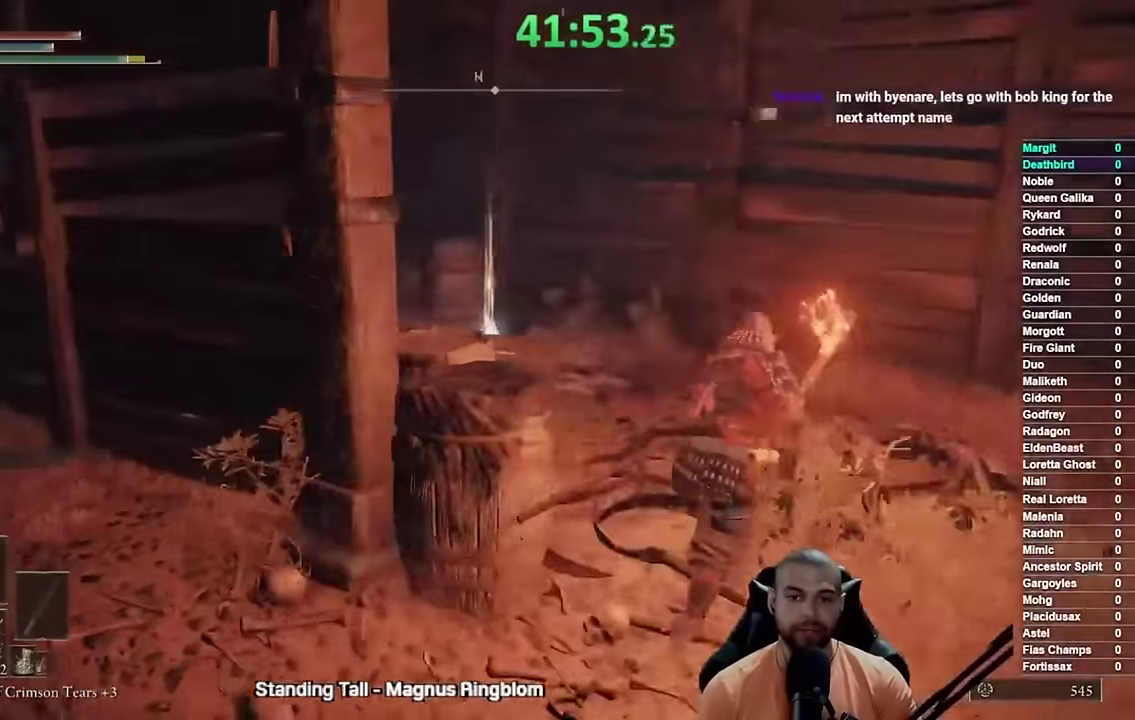
{"buttons": [], "left_stick": "up", "right_stick": "center", "button_events": []}
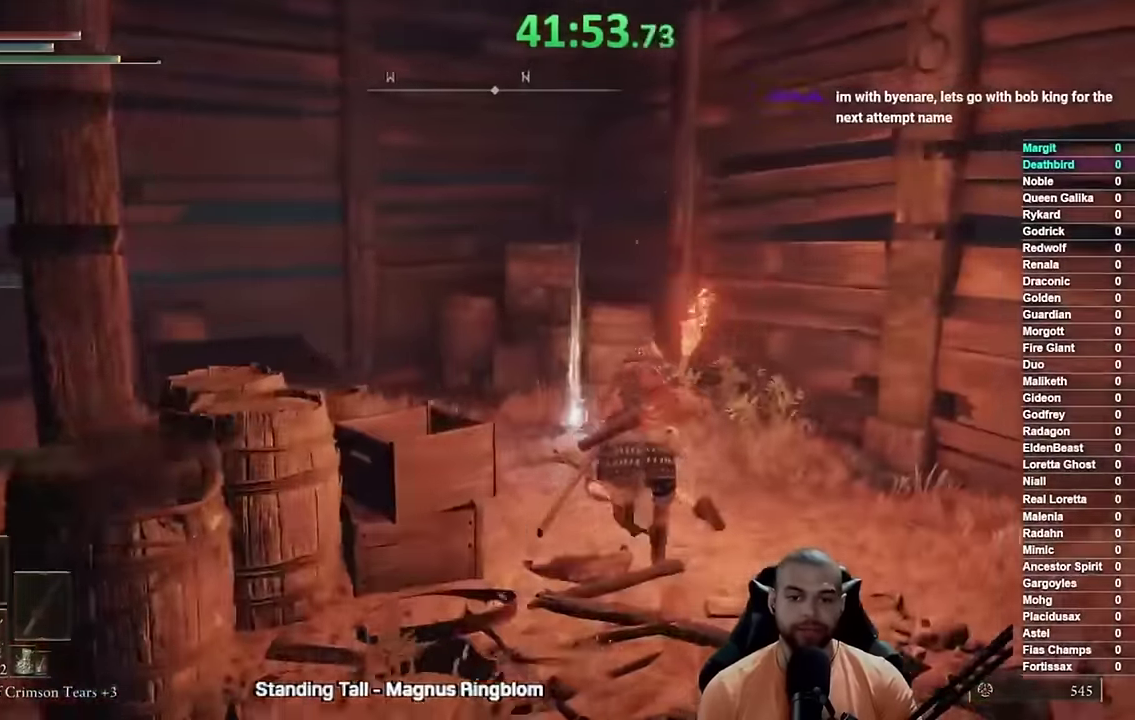
{"buttons": ["A"], "left_stick": "up", "right_stick": "center", "button_events": [[283, "Y", "down"], [417, "Y", "up"], [450, "A", "down"]]}
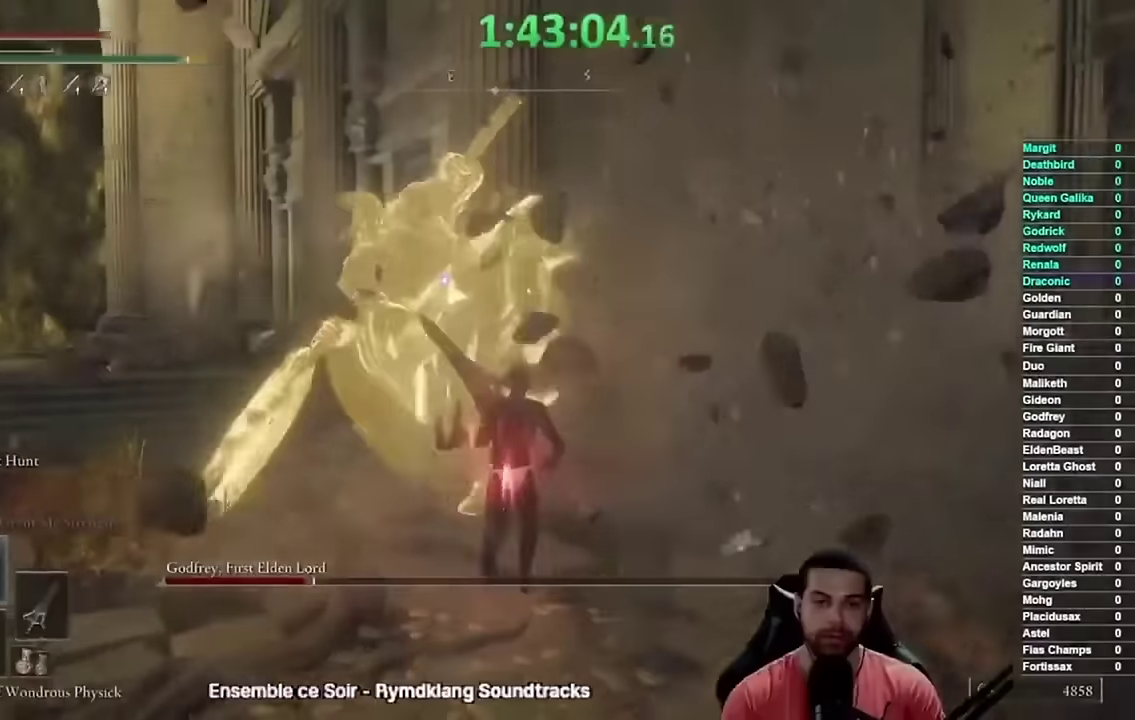
{"buttons": [], "left_stick": "up-right", "right_stick": "center", "button_events": [[84, "A", "up"]]}